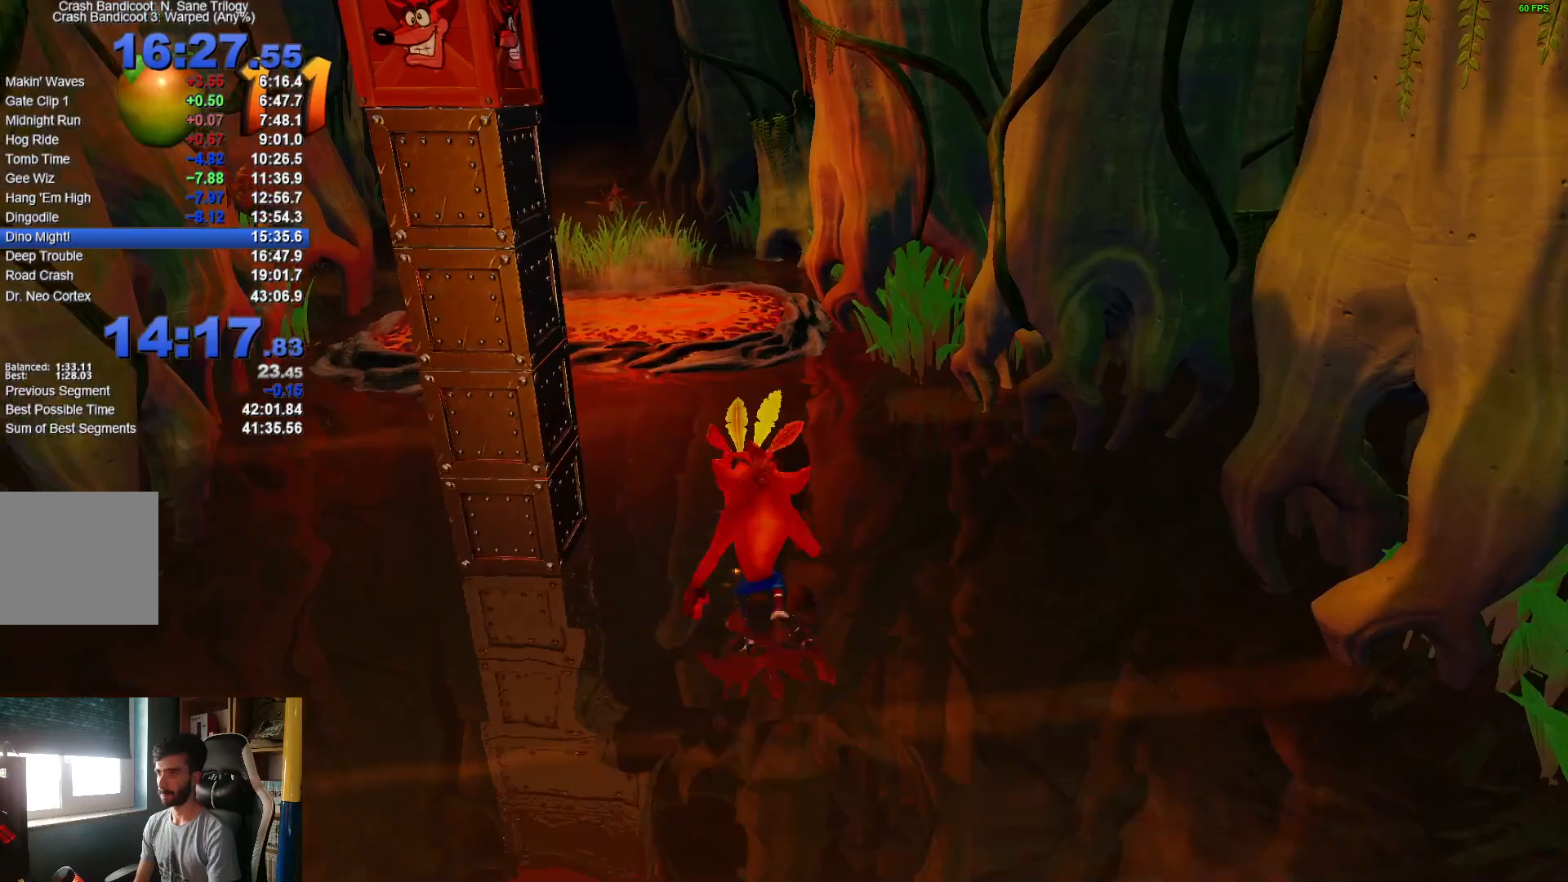
Gameplay with a controller (Xbox layout); each line is a JSON object with the inputs held at the frame after it (dt_ms = milliseconds from this image to that frame). "events" lists button and stick changes between this image and that frame as [ms after this image, input, new state], when the widget could be followed in between.
{"dt_ms": 500, "buttons": ["A"], "left_stick": "up-right", "right_stick": "center", "events": [[300, "R1", "down"], [433, "R1", "up"], [433, "X", "down"], [450, "A", "down"], [450, "left_stick", "up-right"], [500, "X", "up"]]}
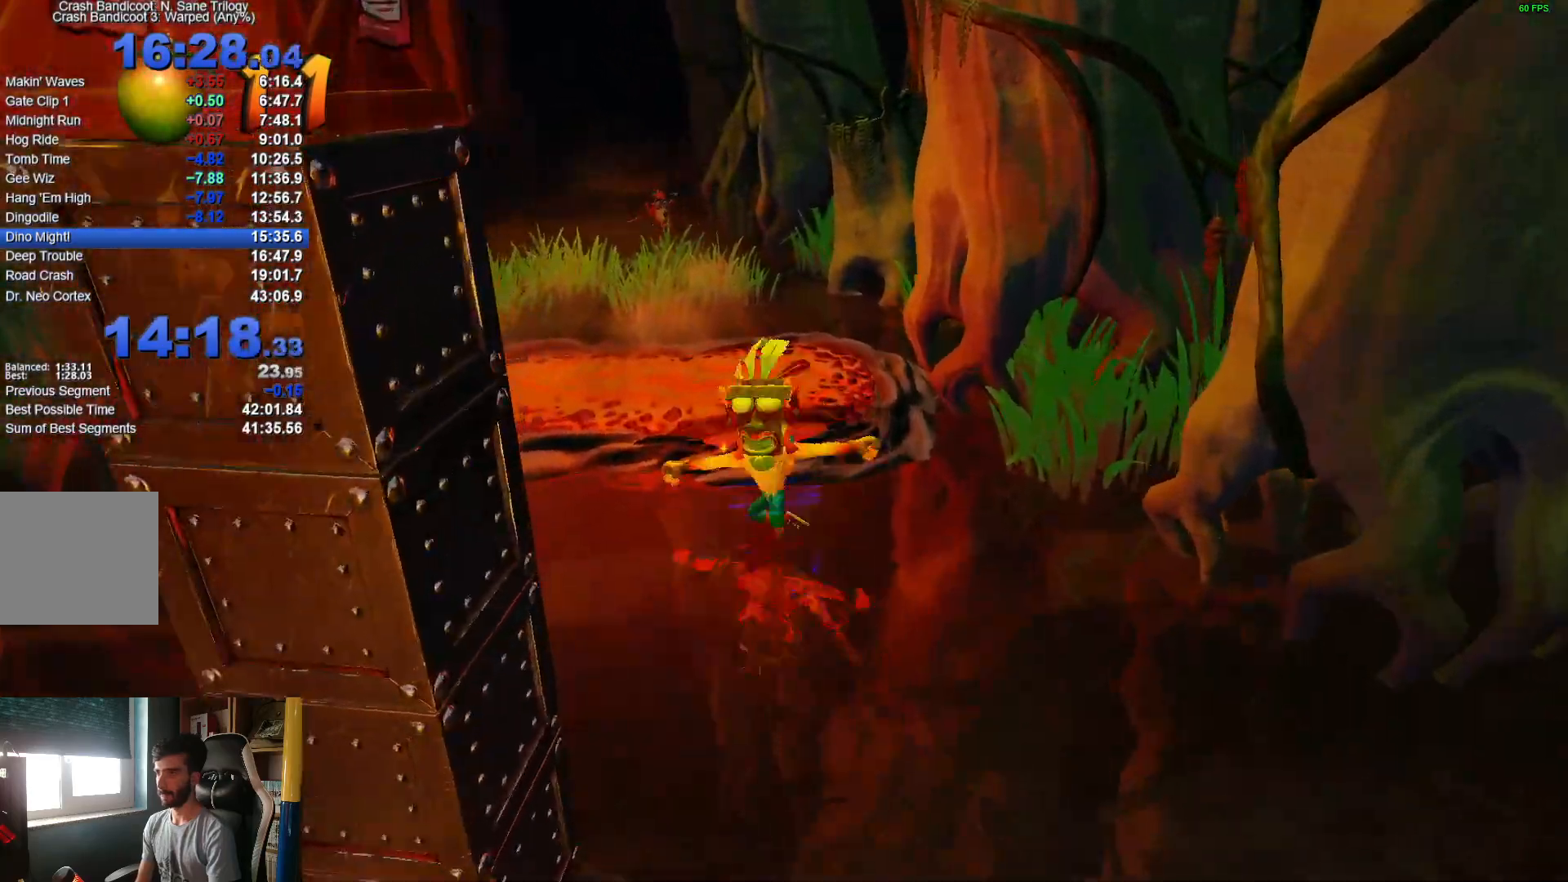
{"dt_ms": 500, "buttons": [], "left_stick": "up-left", "right_stick": "center", "events": [[33, "A", "up"], [367, "R1", "down"], [367, "left_stick", "up-left"], [433, "R1", "up"]]}
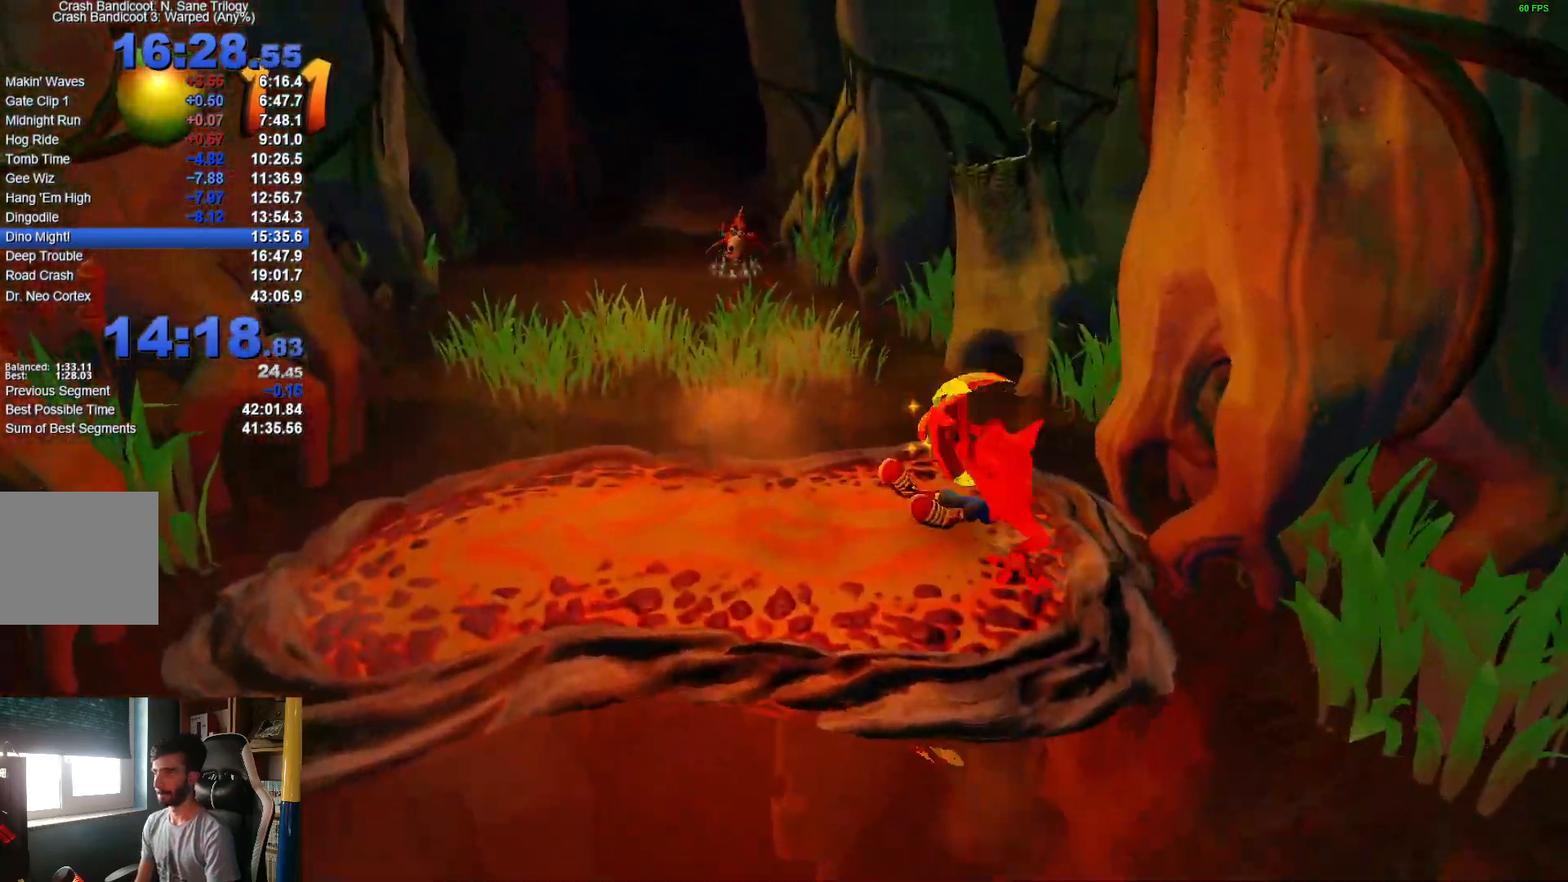
{"dt_ms": 500, "buttons": [], "left_stick": "up-left", "right_stick": "center", "events": [[150, "X", "down"], [233, "X", "up"]]}
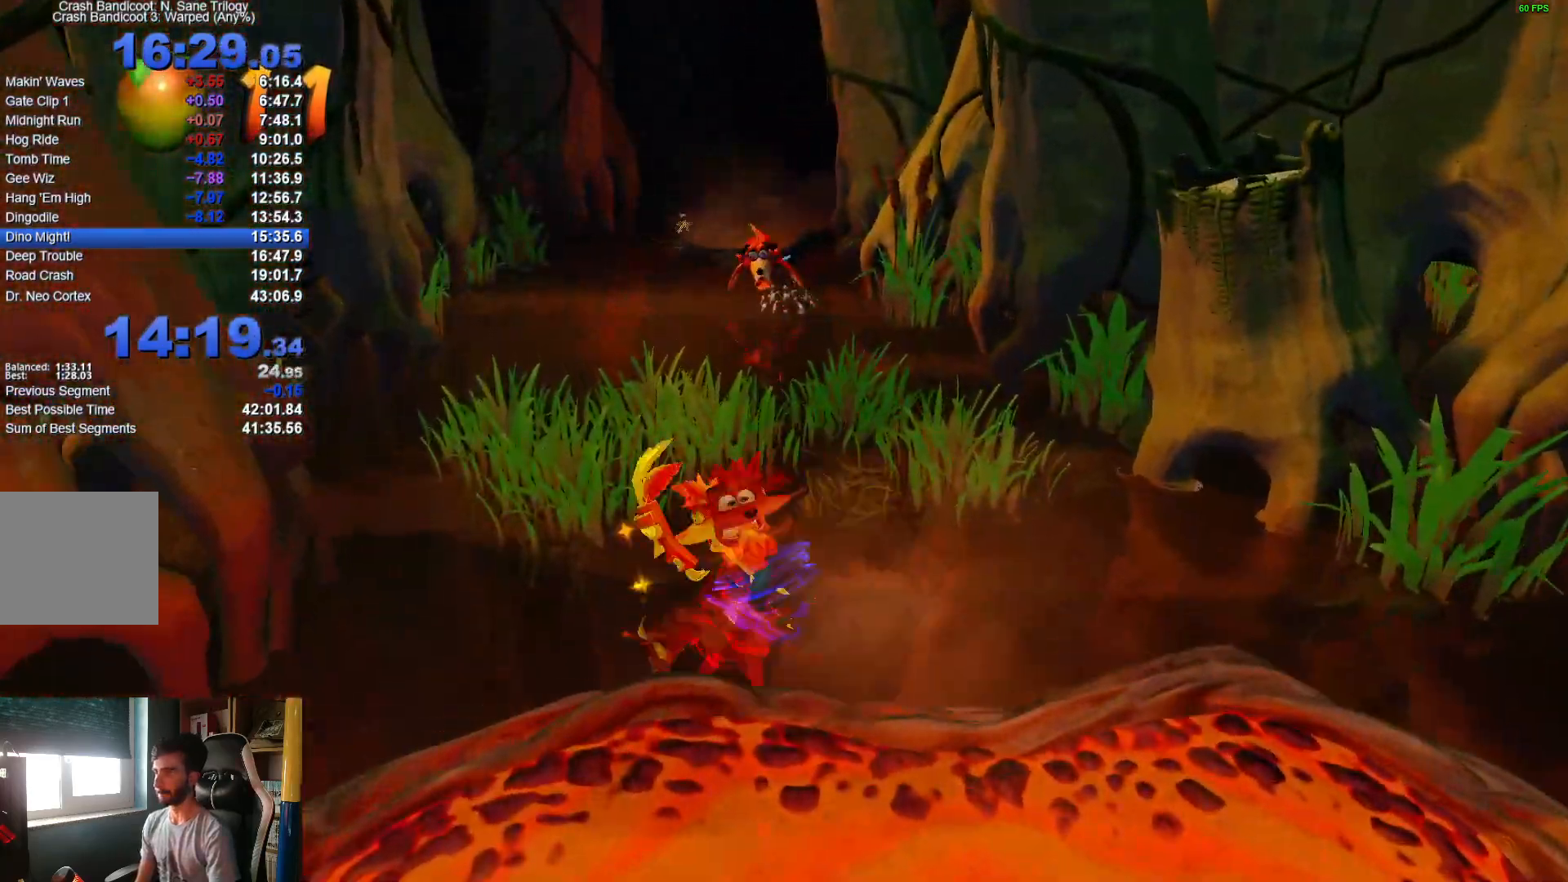
{"dt_ms": 500, "buttons": [], "left_stick": "up-left", "right_stick": "center", "events": [[50, "R1", "down"], [167, "R1", "up"], [350, "X", "down"], [450, "X", "up"]]}
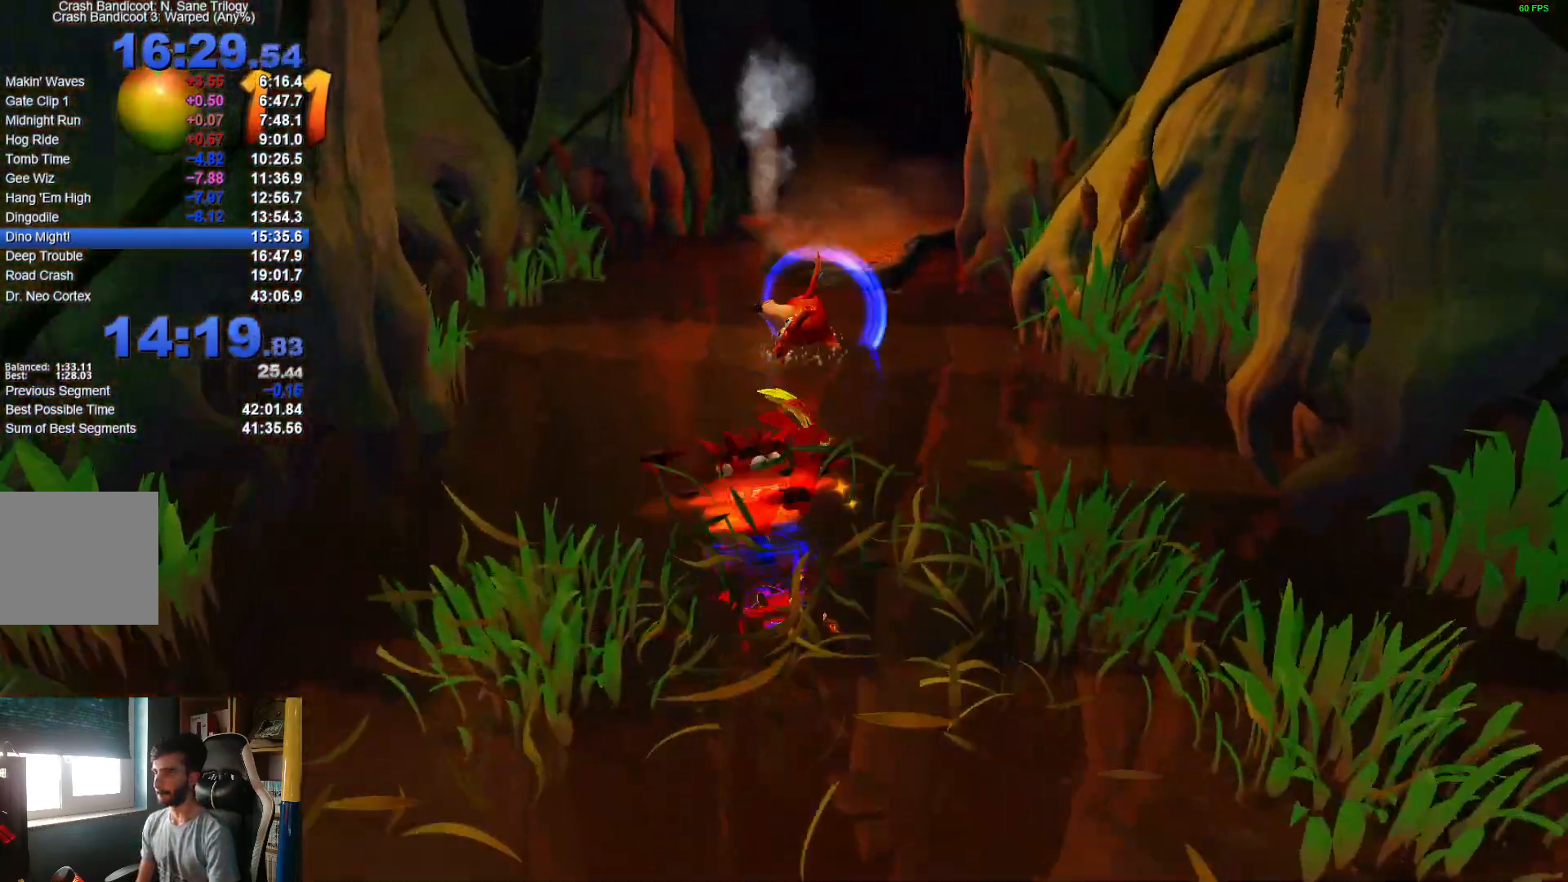
{"dt_ms": 500, "buttons": [], "left_stick": "up", "right_stick": "center"}
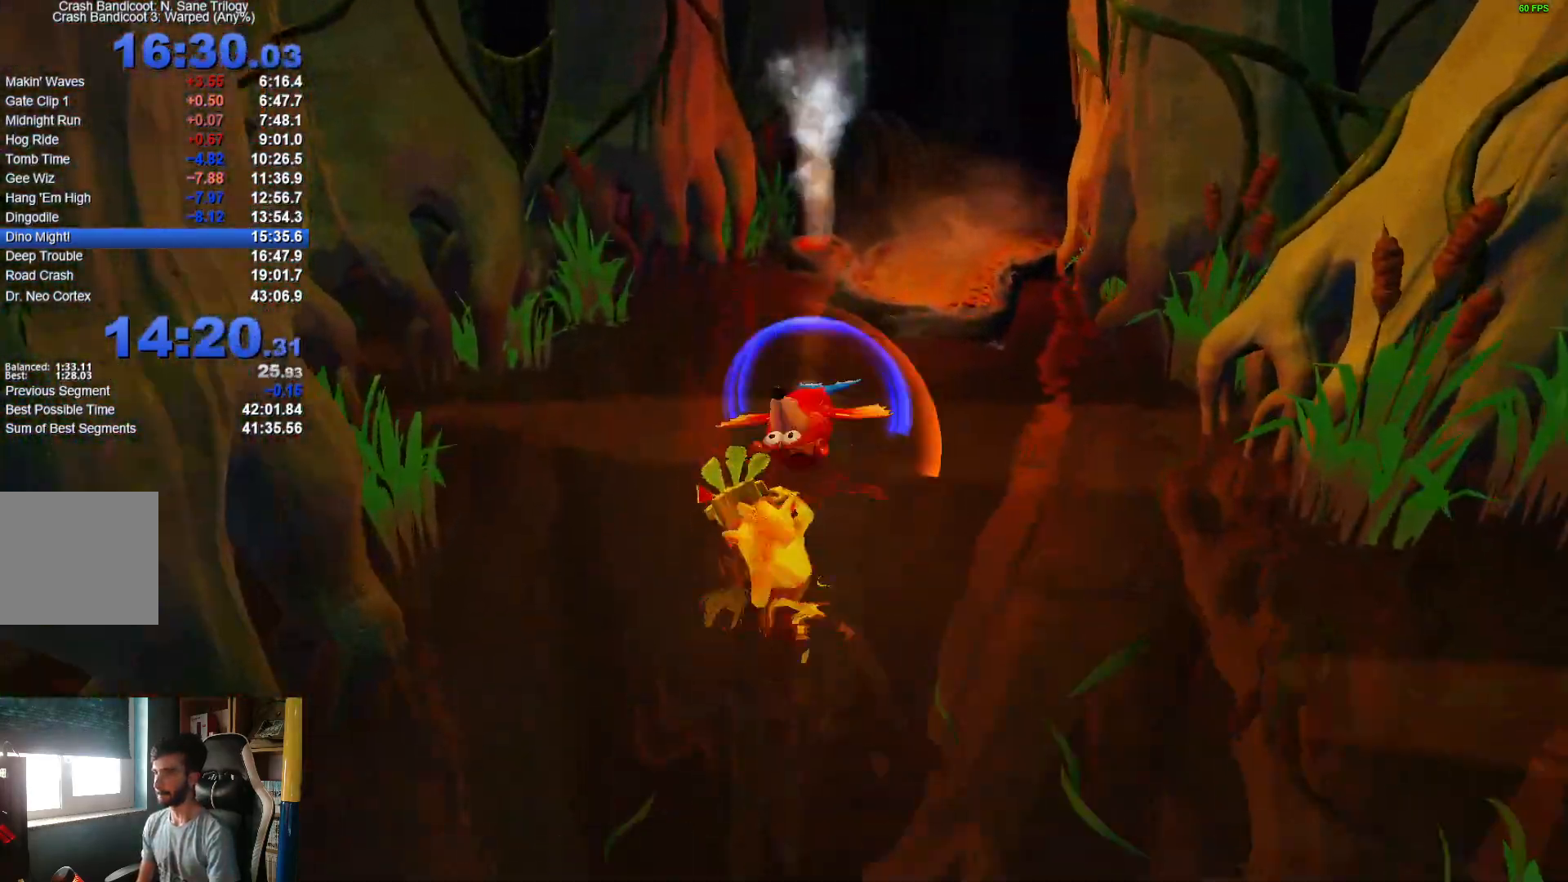
{"dt_ms": 500, "buttons": [], "left_stick": "up", "right_stick": "center", "events": [[83, "X", "down"], [183, "X", "up"]]}
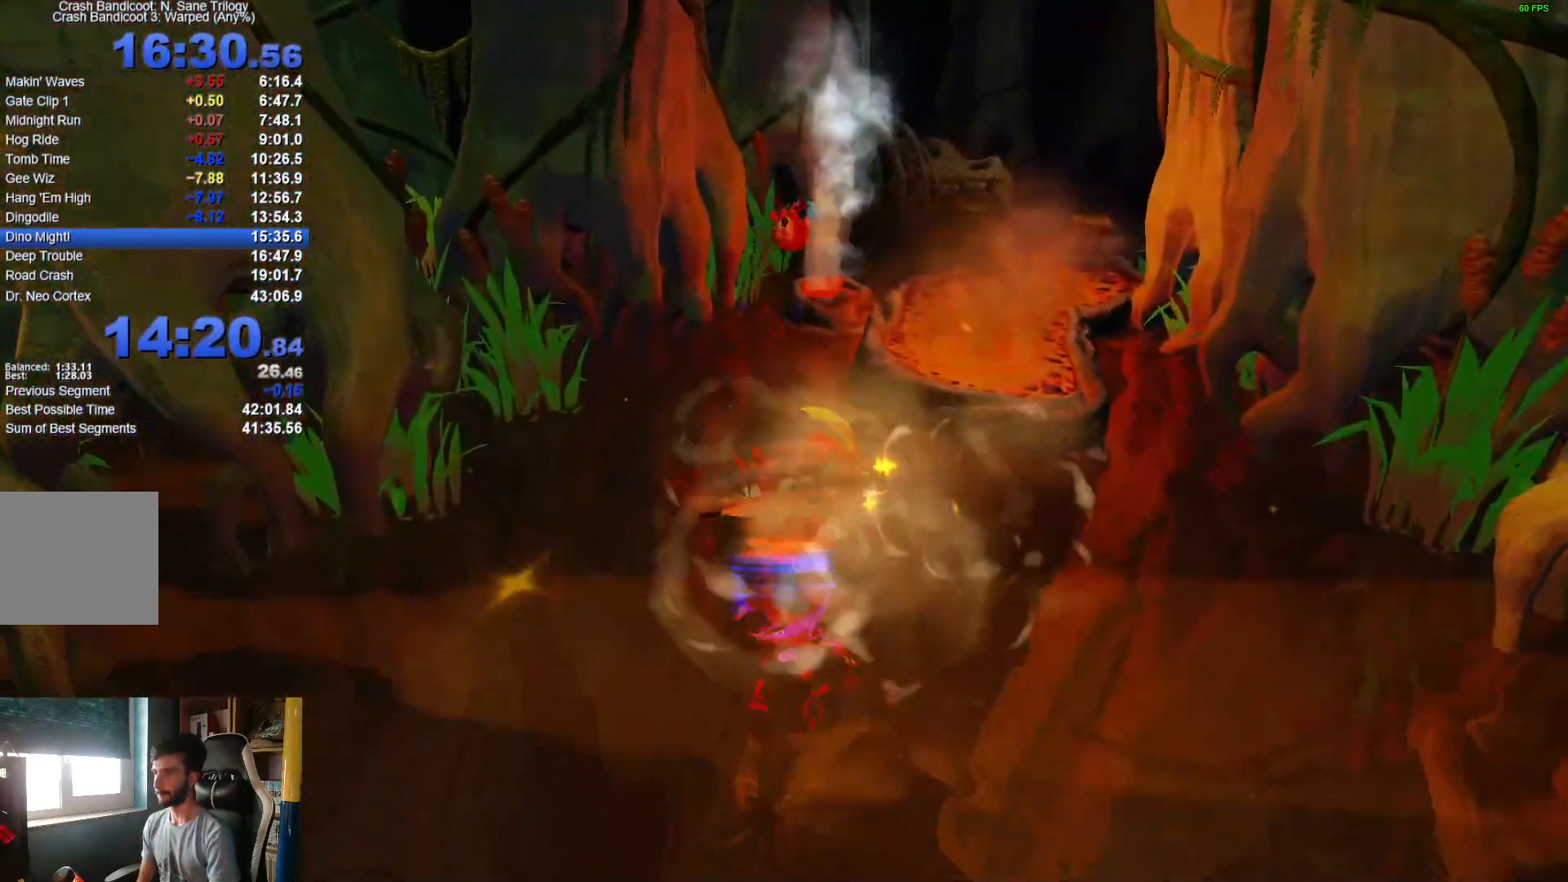
{"dt_ms": 500, "buttons": ["R1"], "left_stick": "up", "right_stick": "center", "events": [[433, "R1", "down"]]}
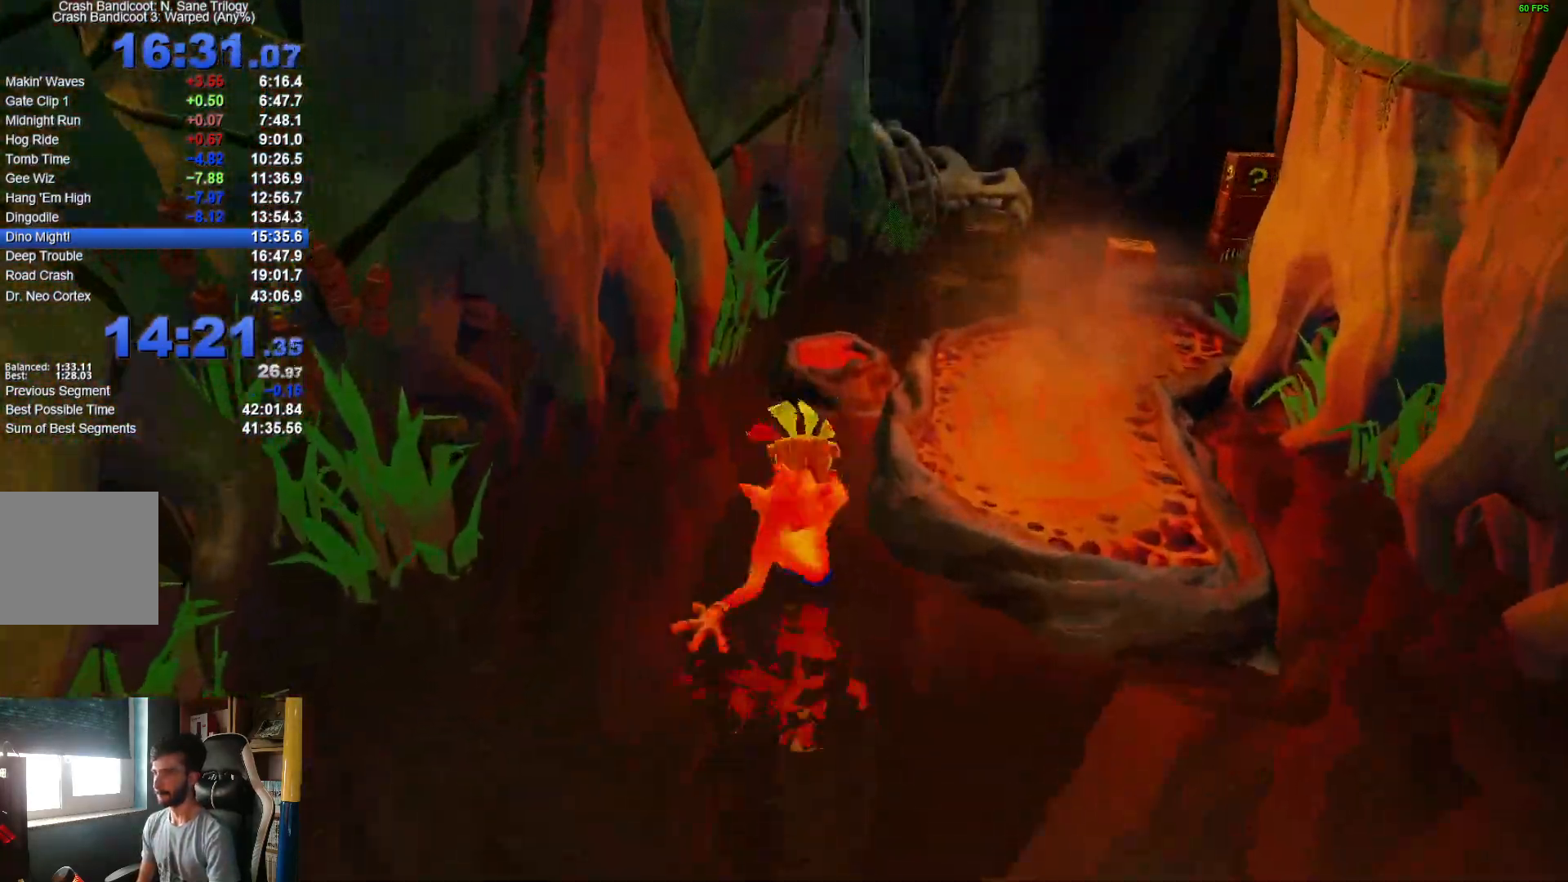
{"dt_ms": 1000, "buttons": ["X"], "left_stick": "up-right", "right_stick": "center"}
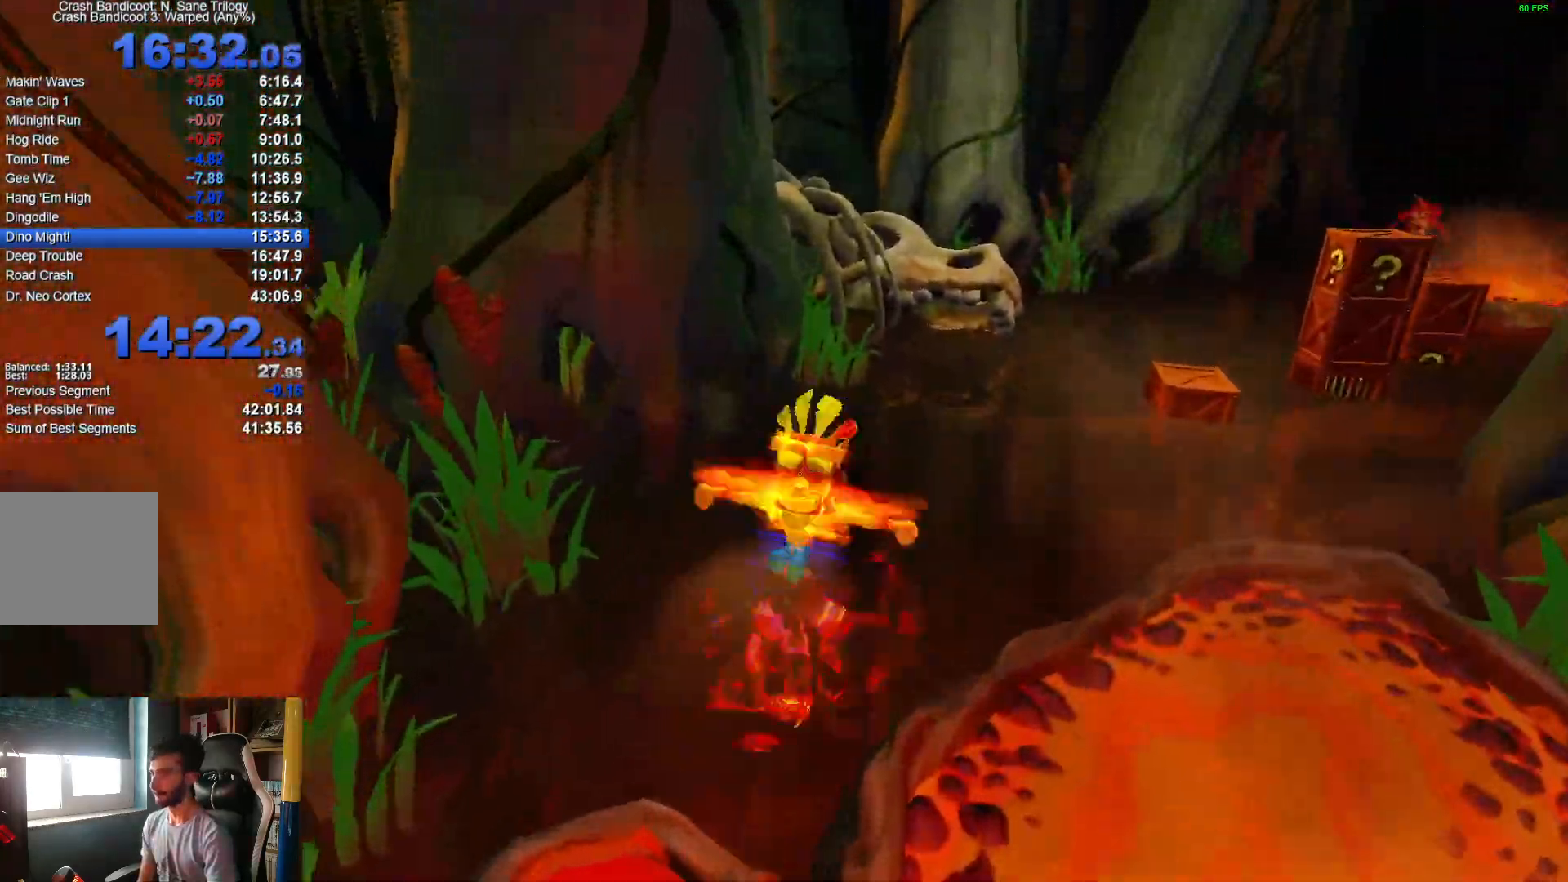
{"dt_ms": 500, "buttons": ["R1"], "left_stick": "down", "right_stick": "center", "events": [[117, "X", "up"], [283, "left_stick", "down"], [483, "R1", "down"]]}
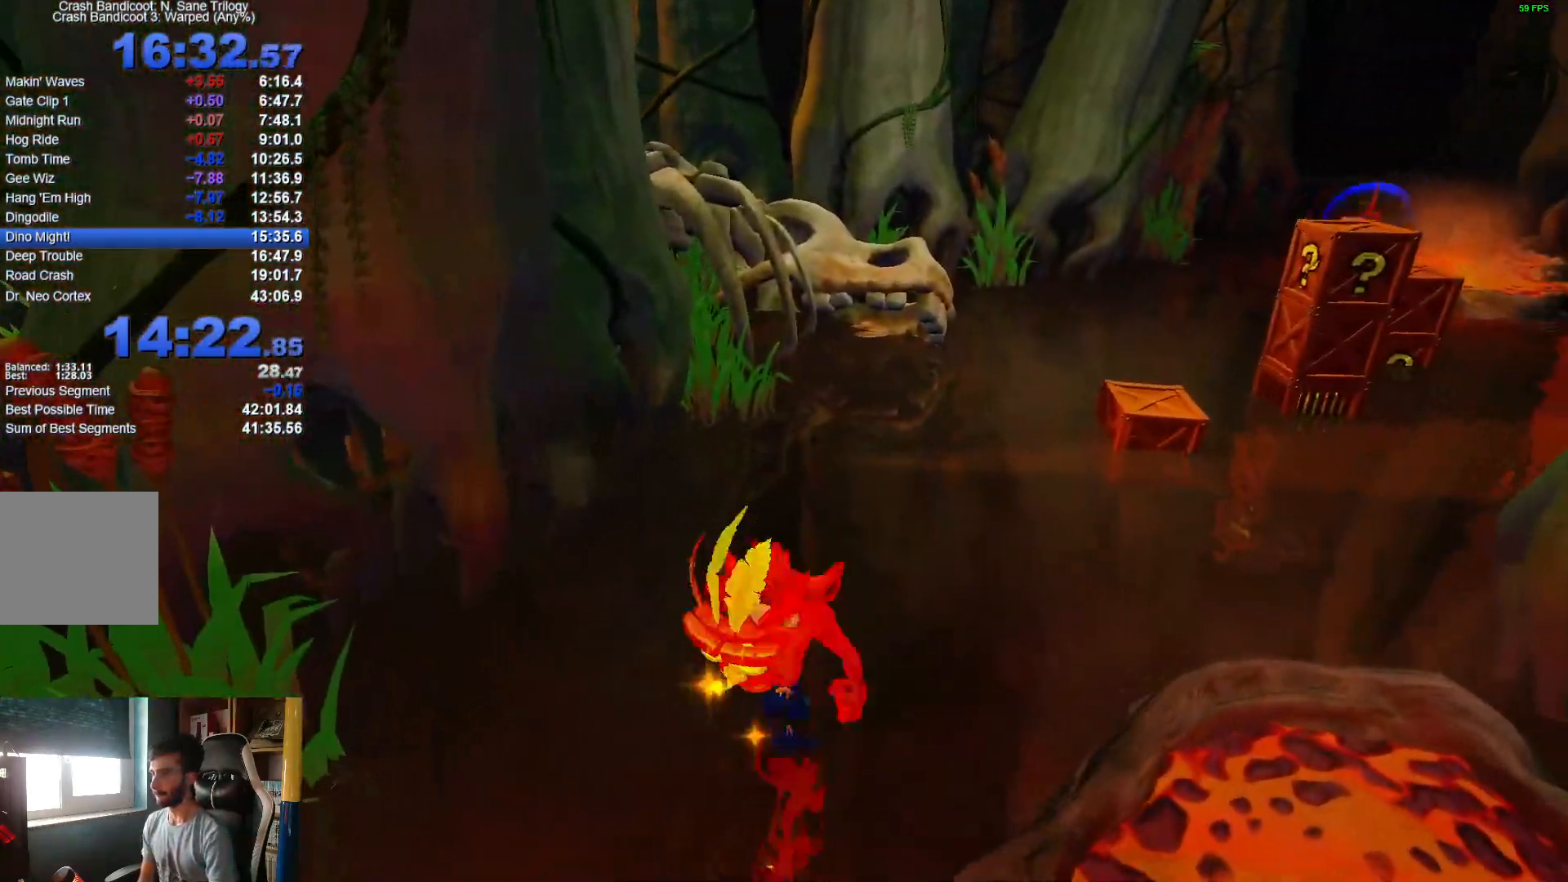
{"dt_ms": 500, "buttons": [], "left_stick": "left", "right_stick": "center", "events": [[83, "X", "down"], [100, "R1", "up"], [133, "A", "down"], [183, "A", "up"], [183, "X", "up"], [400, "left_stick", "down-left"], [500, "left_stick", "left"]]}
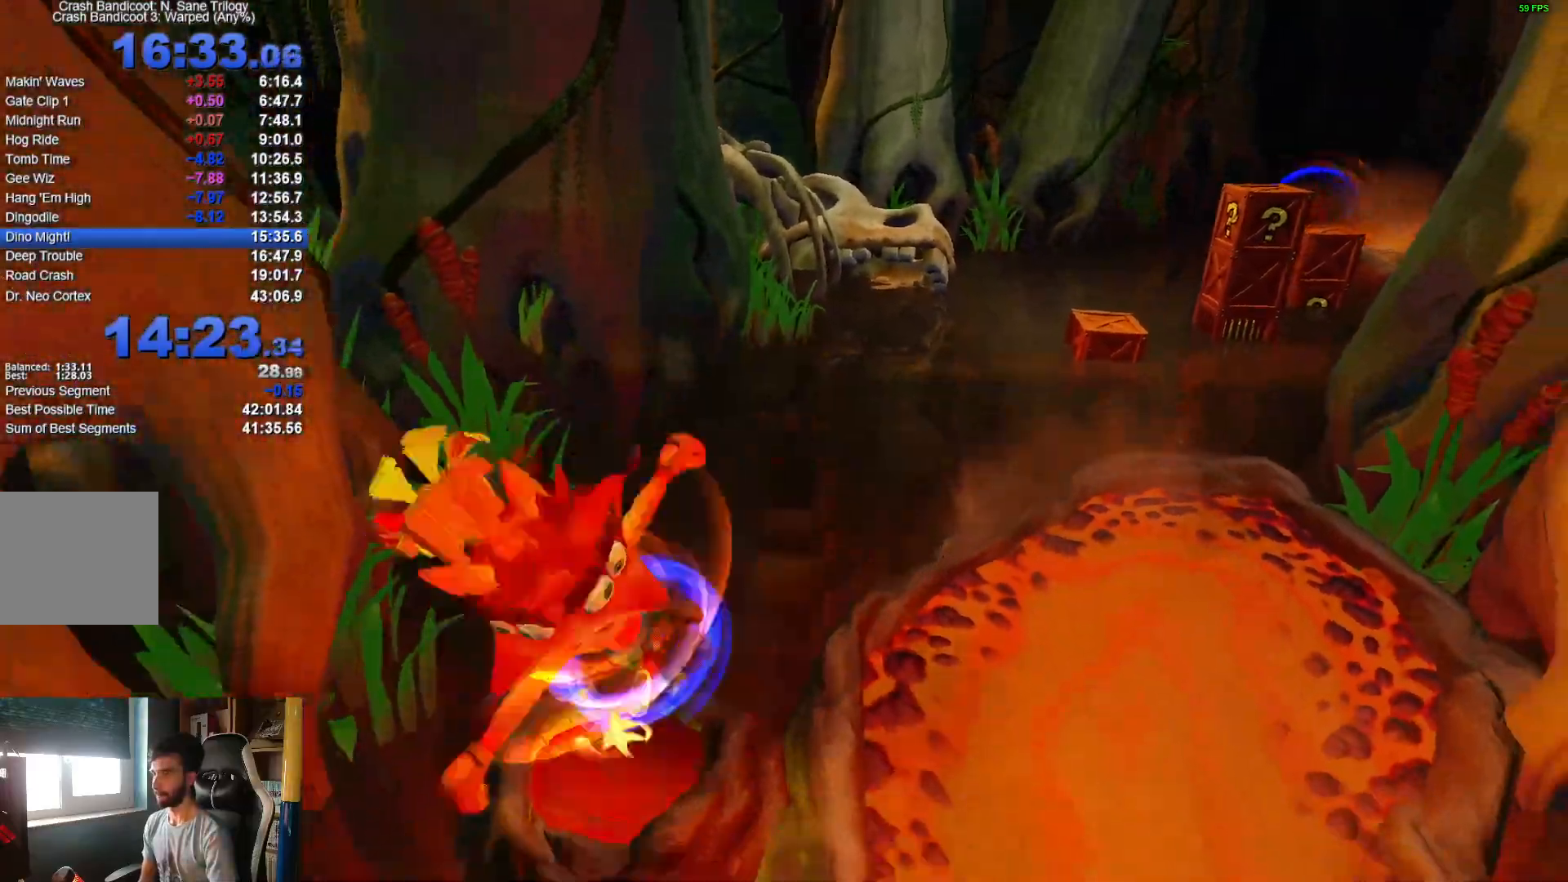
{"dt_ms": 500, "buttons": [], "left_stick": "up-right", "right_stick": "center", "events": [[17, "left_stick", "down-left"], [33, "R1", "down"], [50, "left_stick", "up"], [117, "R1", "up"], [167, "left_stick", "up-right"], [300, "X", "down"], [383, "X", "up"]]}
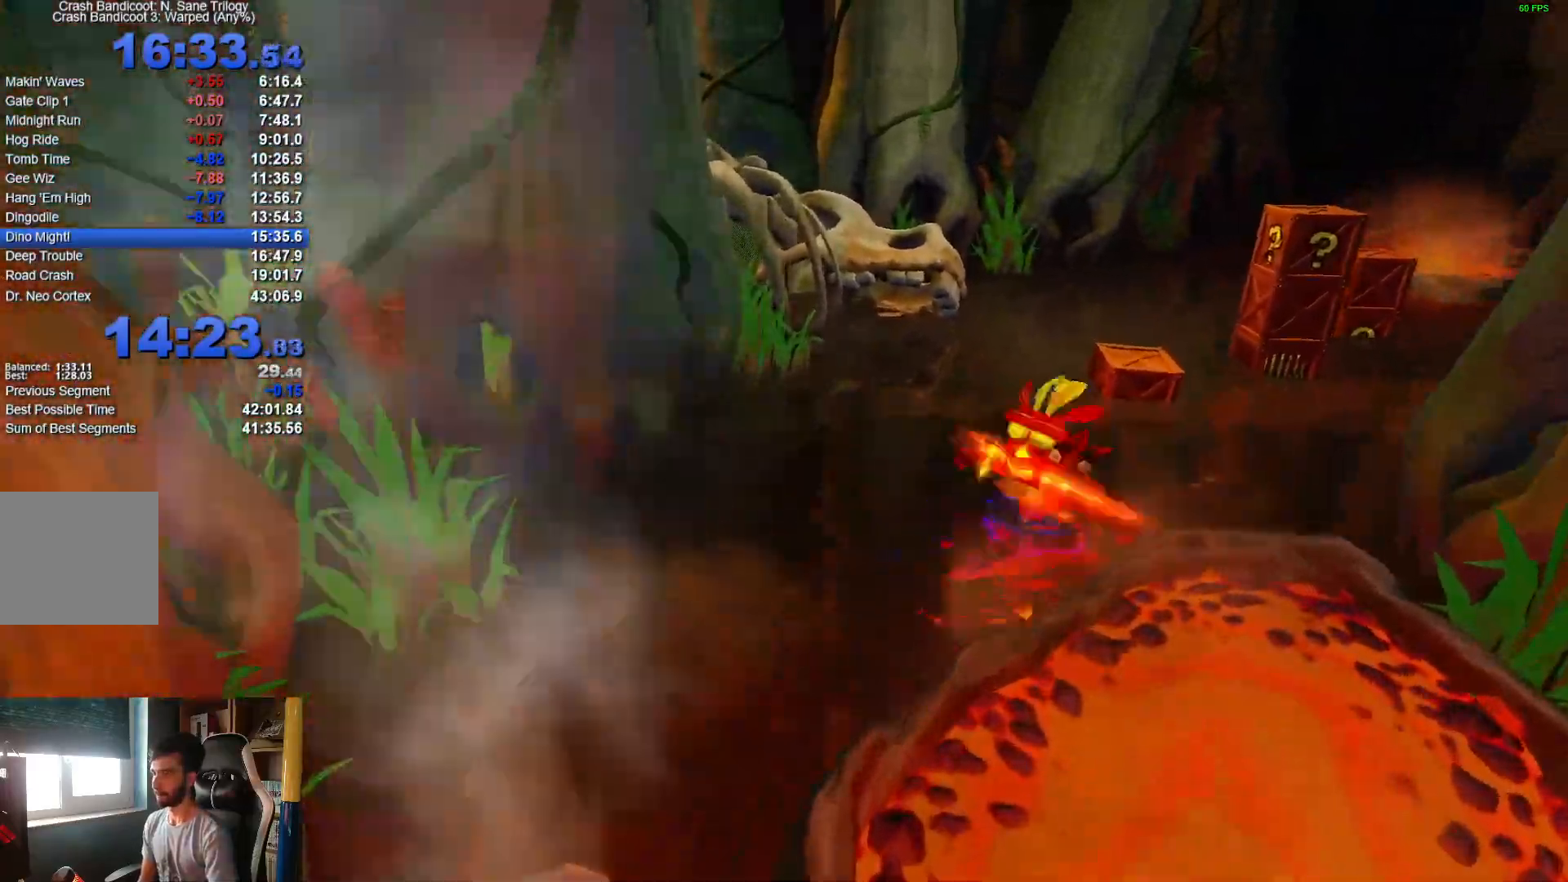
{"dt_ms": 500, "buttons": ["X"], "left_stick": "up", "right_stick": "center"}
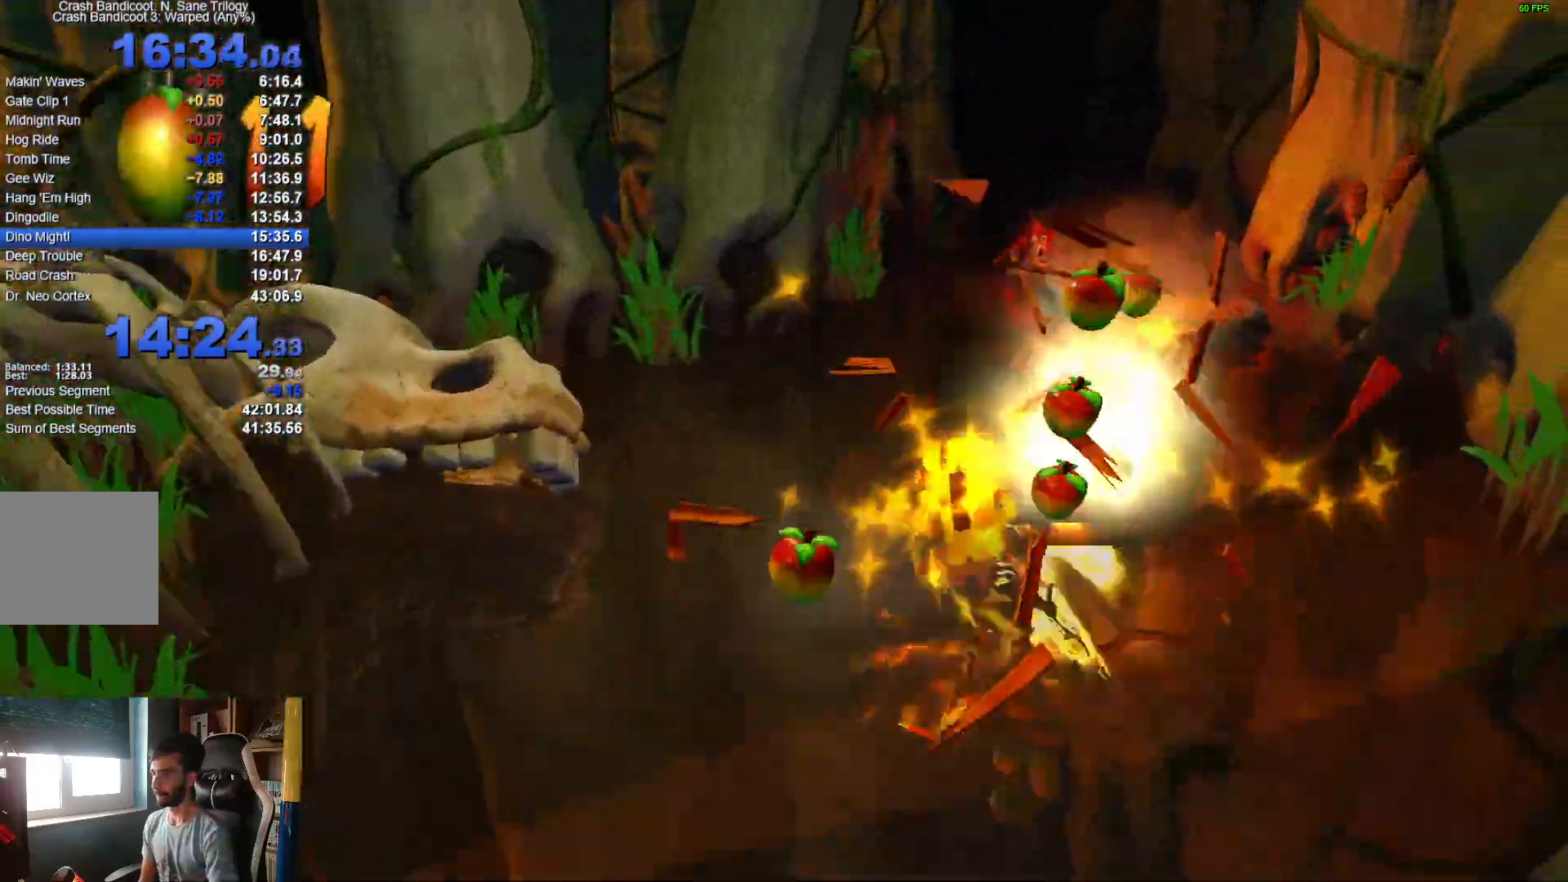
{"dt_ms": 500, "buttons": ["R1"], "left_stick": "up", "right_stick": "center", "events": [[183, "X", "up"], [417, "R1", "down"]]}
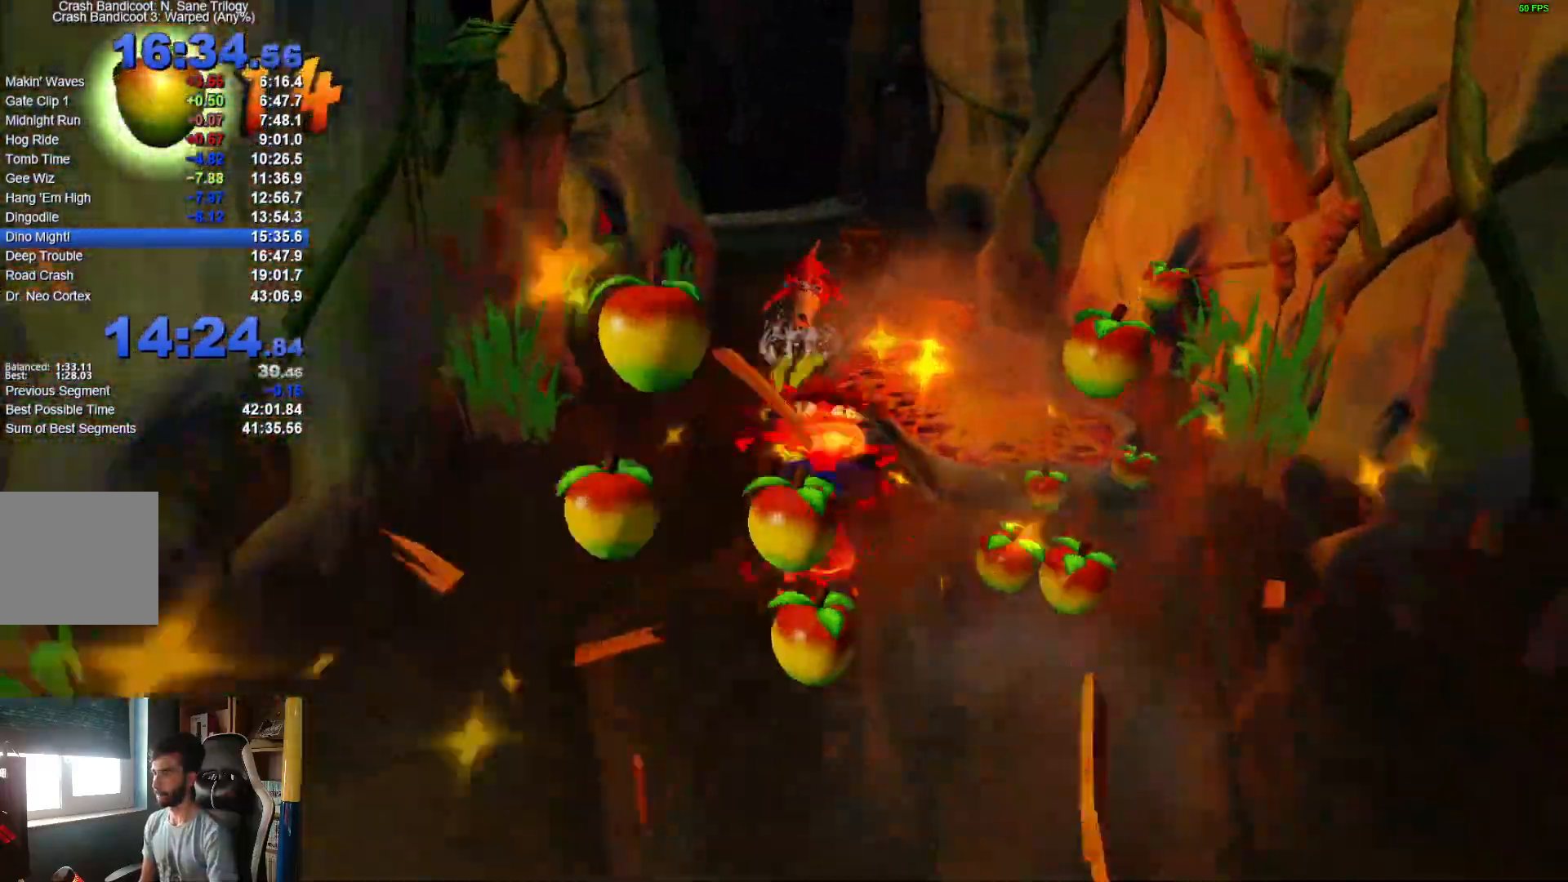
{"dt_ms": 500, "buttons": [], "left_stick": "up", "right_stick": "center", "events": [[50, "R1", "up"], [250, "X", "down"], [383, "X", "up"]]}
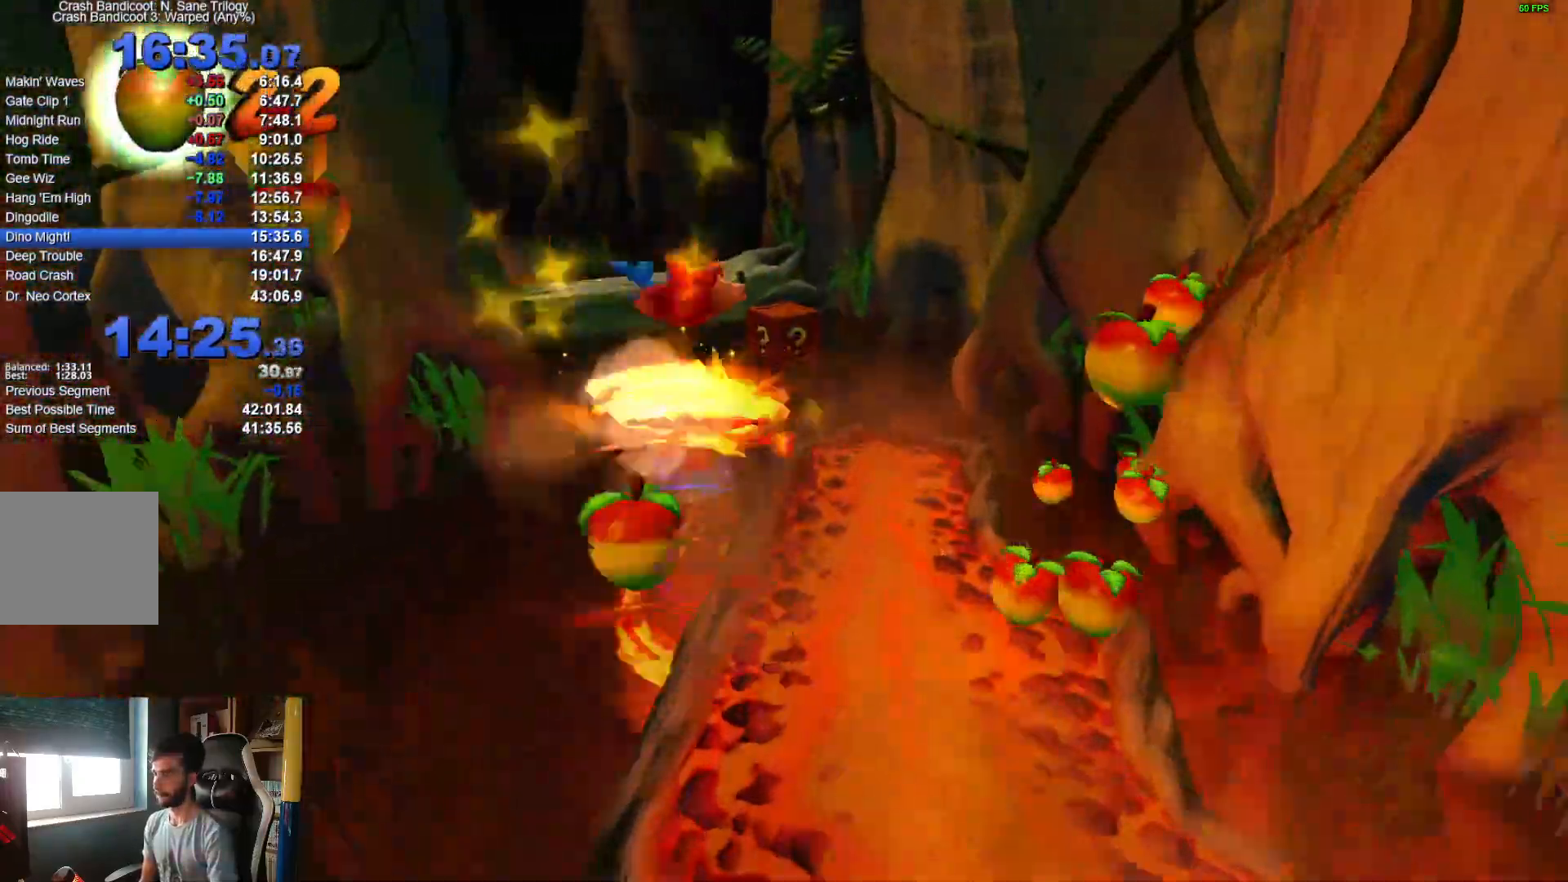
{"dt_ms": 500, "buttons": [], "left_stick": "up", "right_stick": "center", "events": [[150, "R1", "down"], [267, "R1", "up"]]}
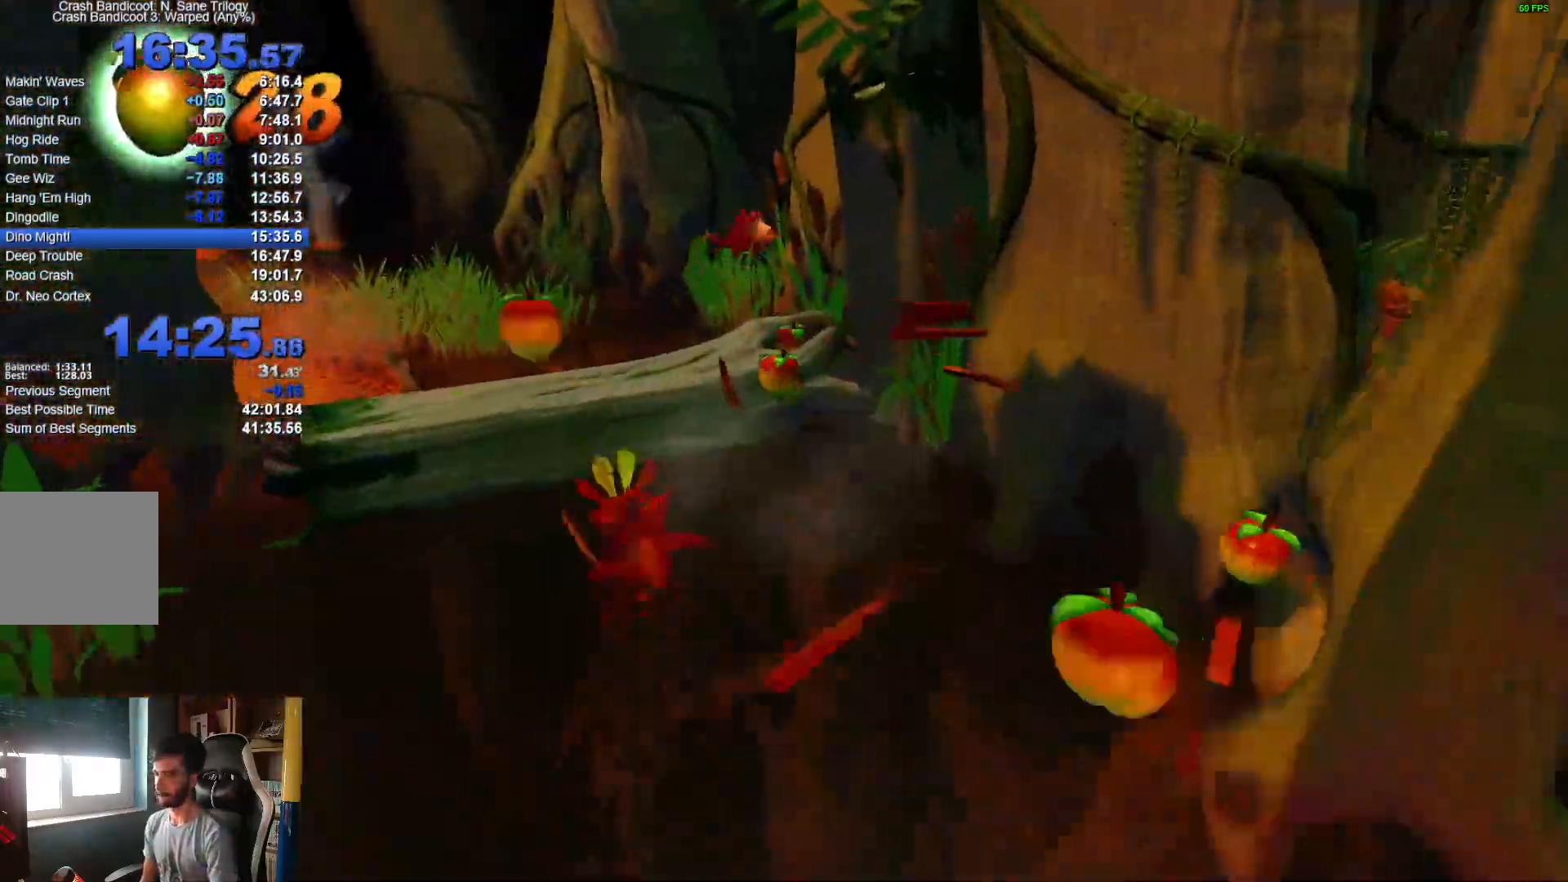
{"dt_ms": 1000, "buttons": [], "left_stick": "up", "right_stick": "center"}
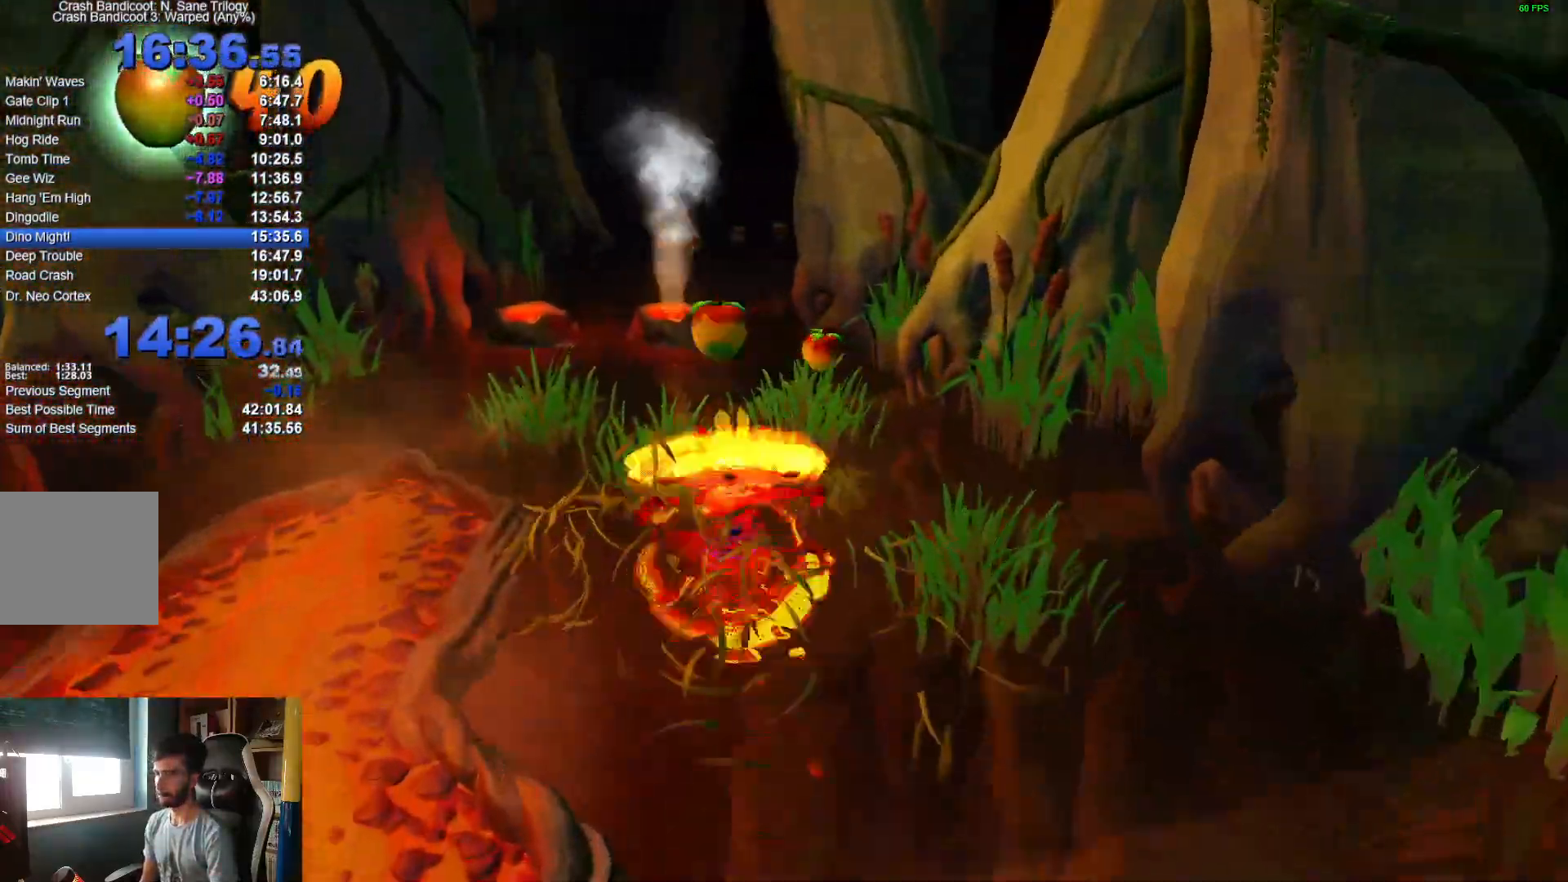
{"dt_ms": 500, "buttons": ["X"], "left_stick": "up", "right_stick": "center", "events": [[133, "R1", "down"], [267, "R1", "up"], [467, "X", "down"]]}
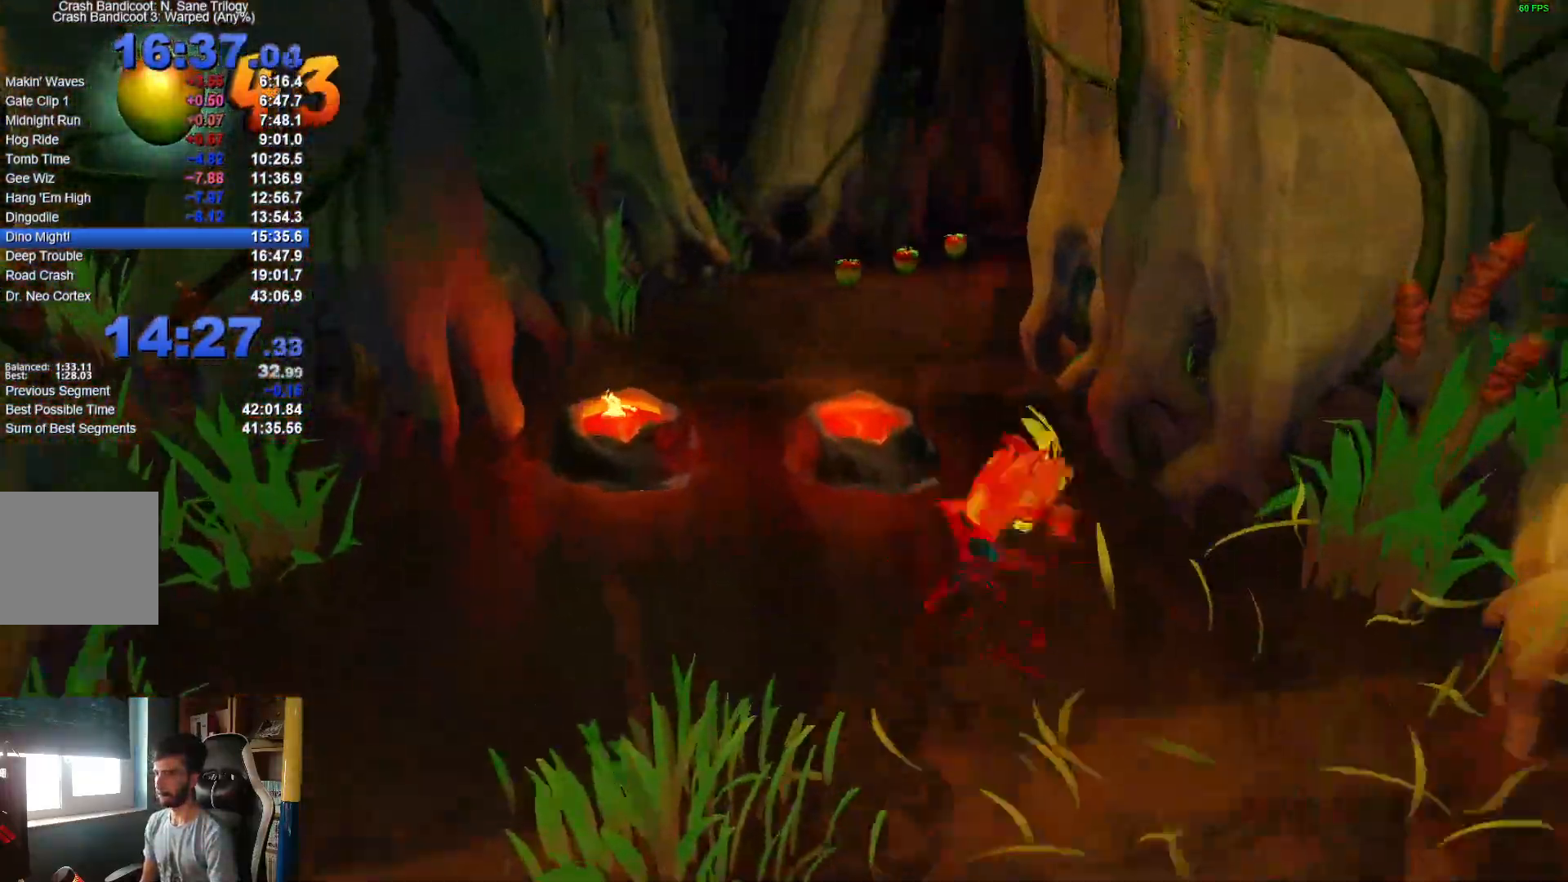
{"dt_ms": 500, "buttons": [], "left_stick": "up", "right_stick": "center", "events": [[100, "X", "up"], [350, "R1", "down"], [467, "R1", "up"]]}
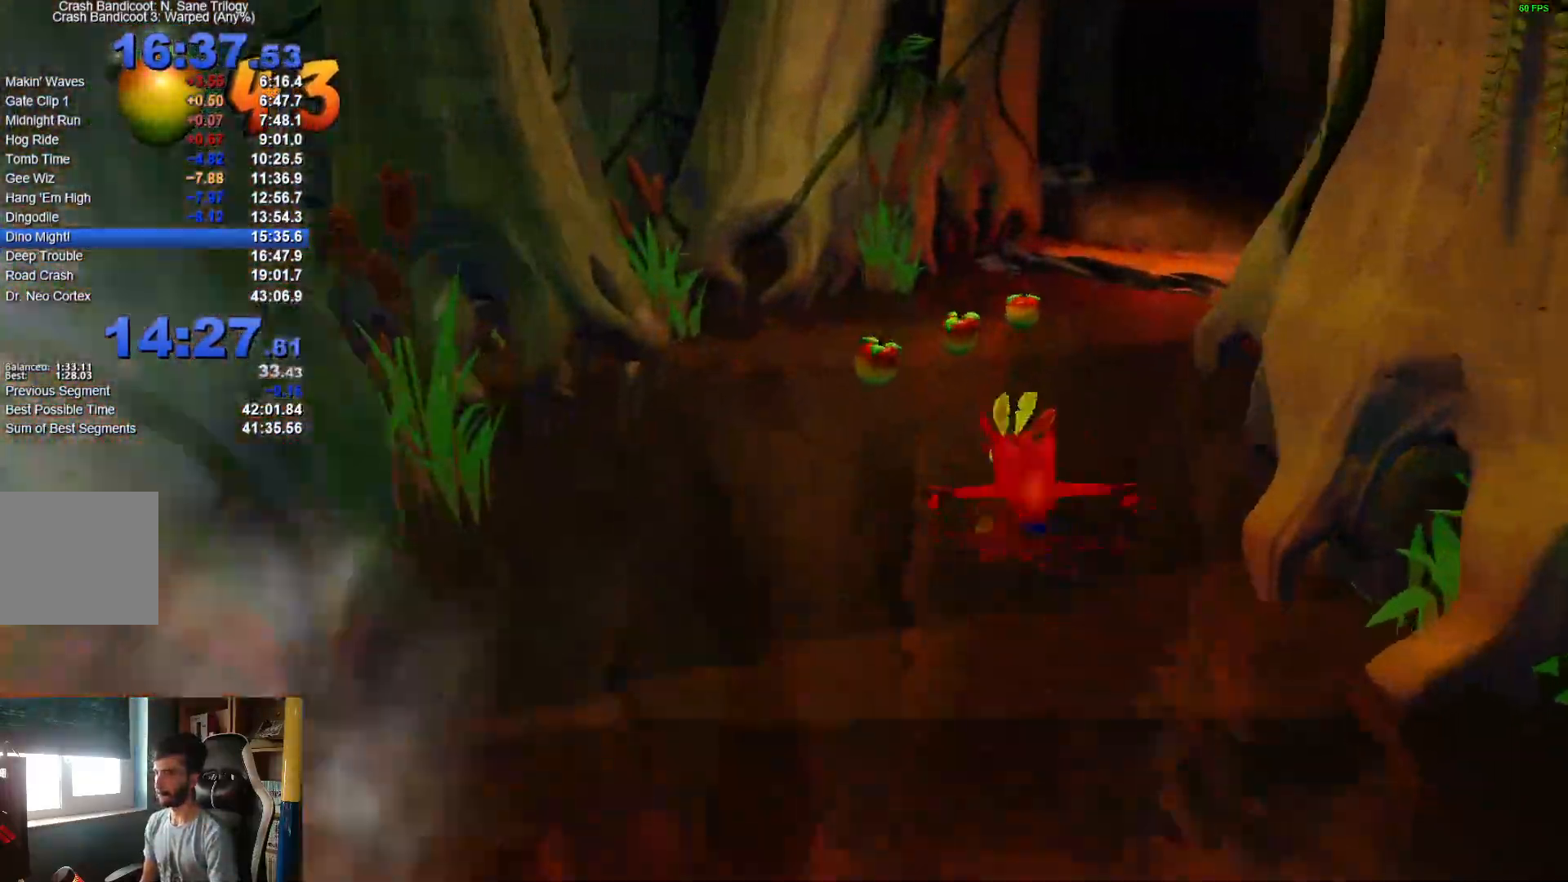
{"dt_ms": 1000, "buttons": ["X"], "left_stick": "up", "right_stick": "center"}
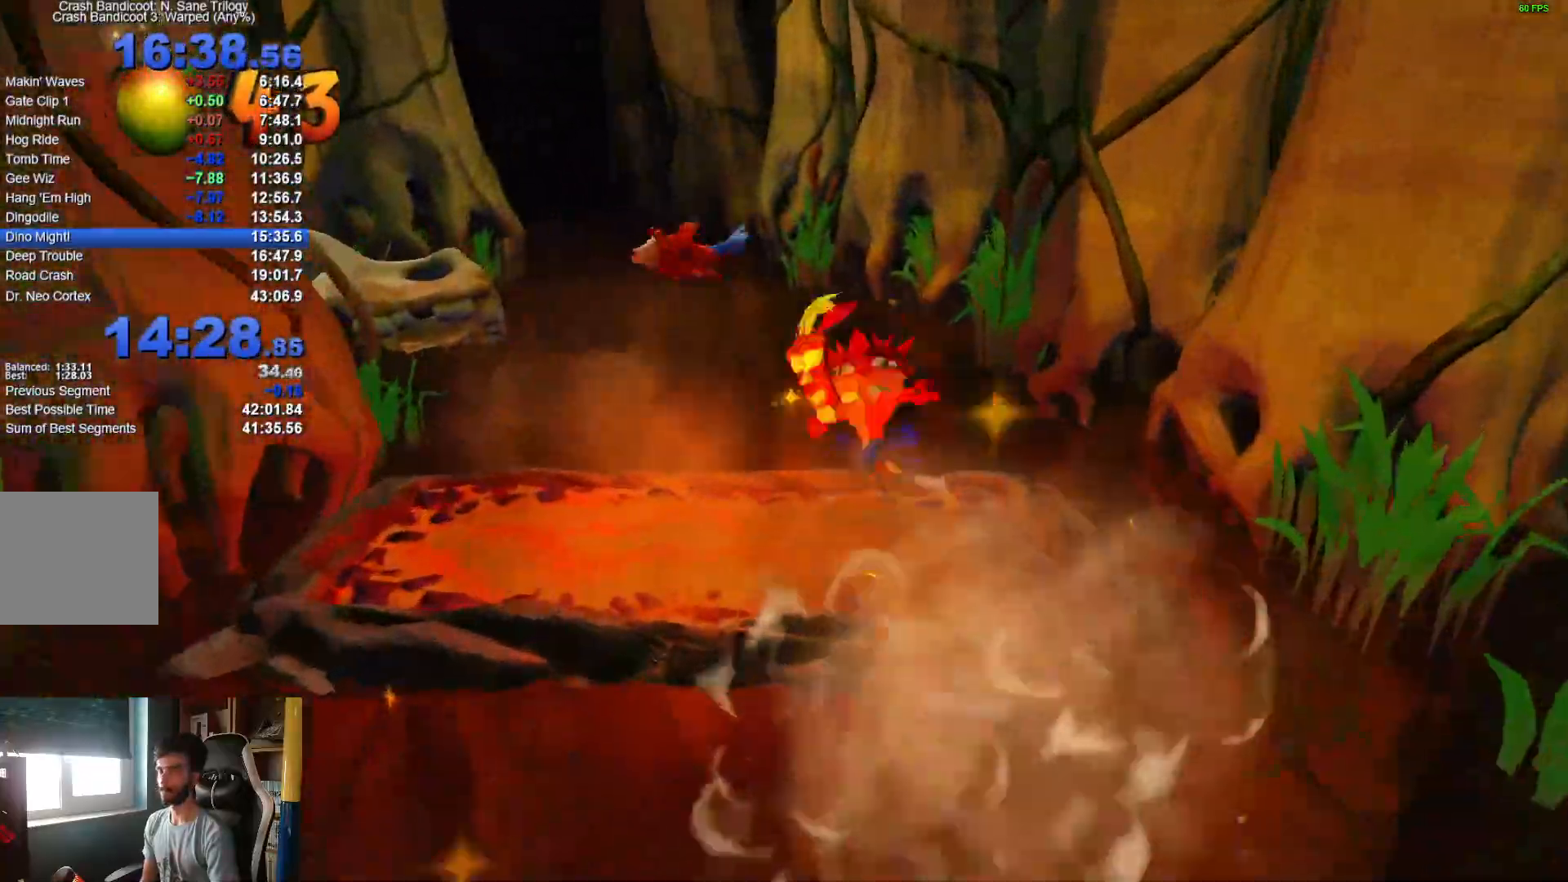
{"dt_ms": 500, "buttons": ["X"], "left_stick": "up", "right_stick": "center", "events": [[267, "R1", "down"], [400, "R1", "up"]]}
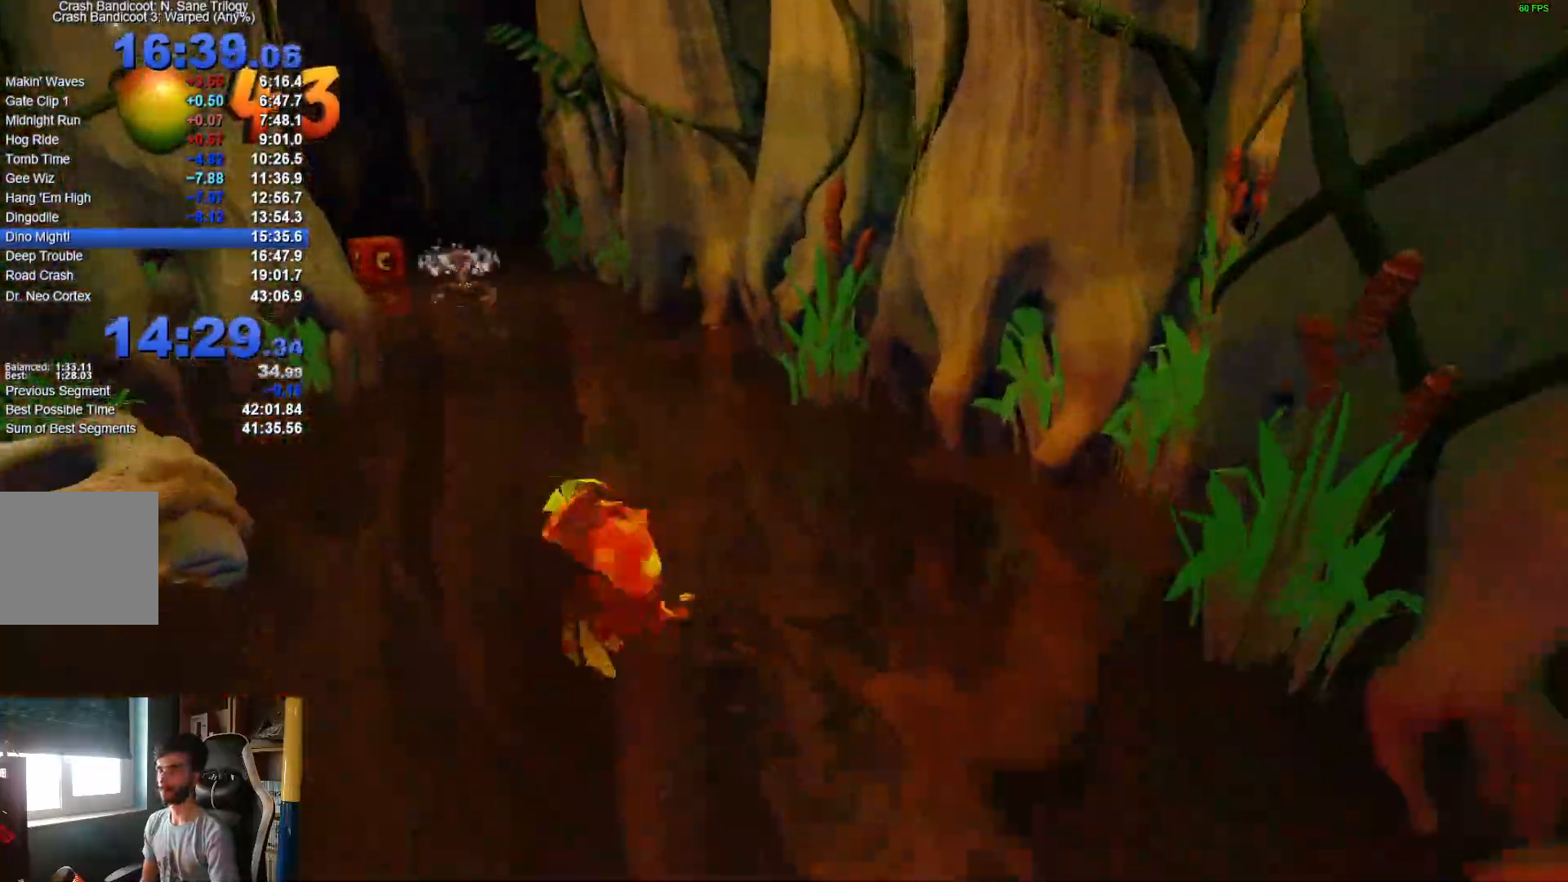
{"dt_ms": 1000, "buttons": ["X"], "left_stick": "up", "right_stick": "center"}
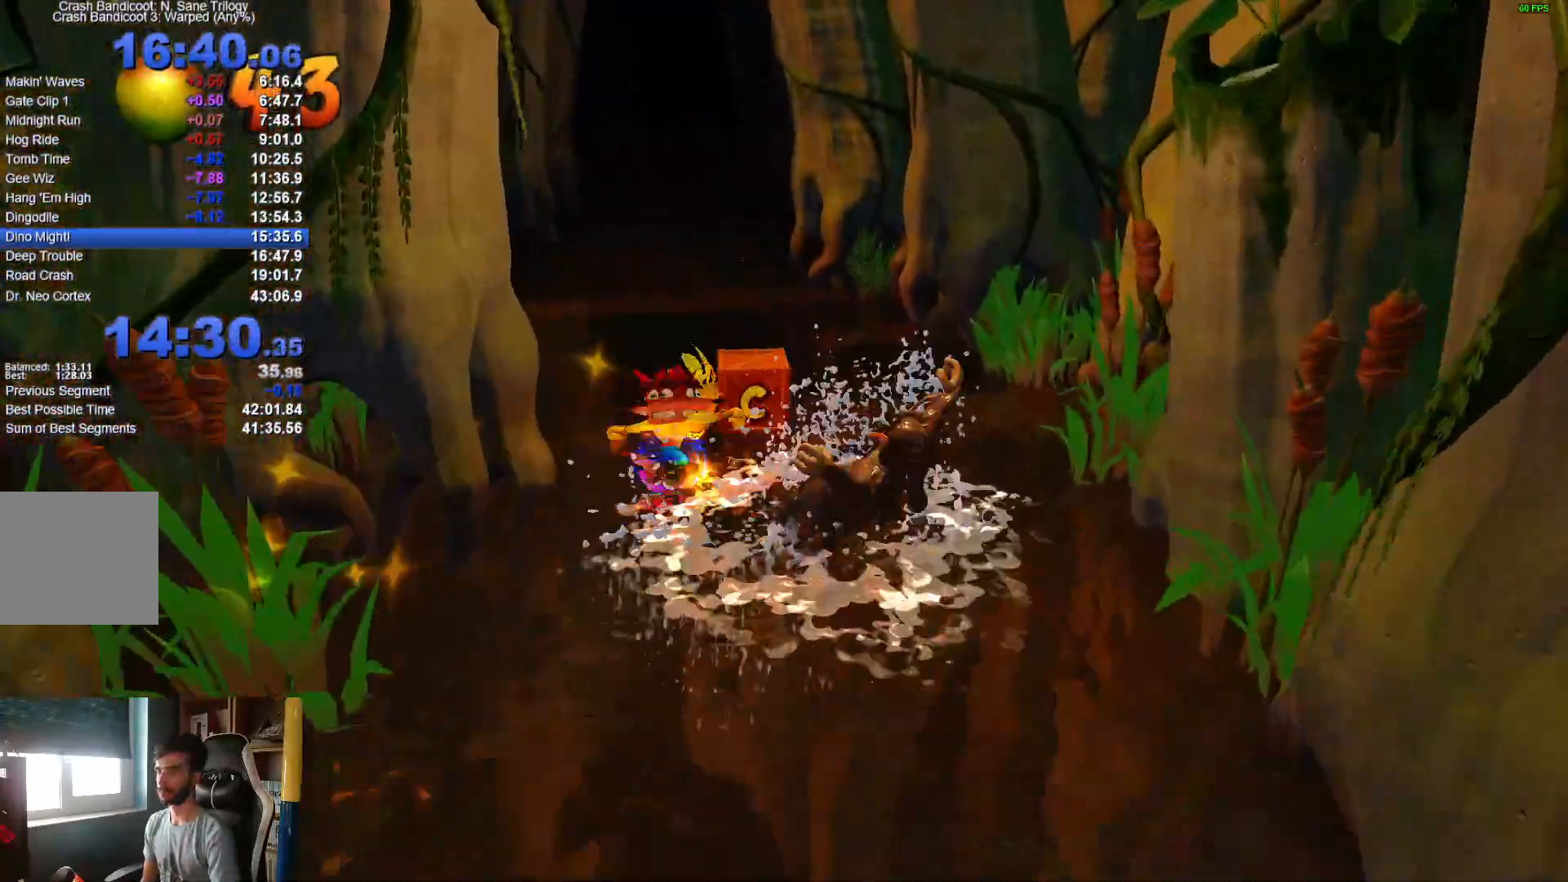
{"dt_ms": 500, "buttons": [], "left_stick": "up", "right_stick": "center", "events": [[33, "X", "up"], [250, "R1", "down"], [383, "R1", "up"]]}
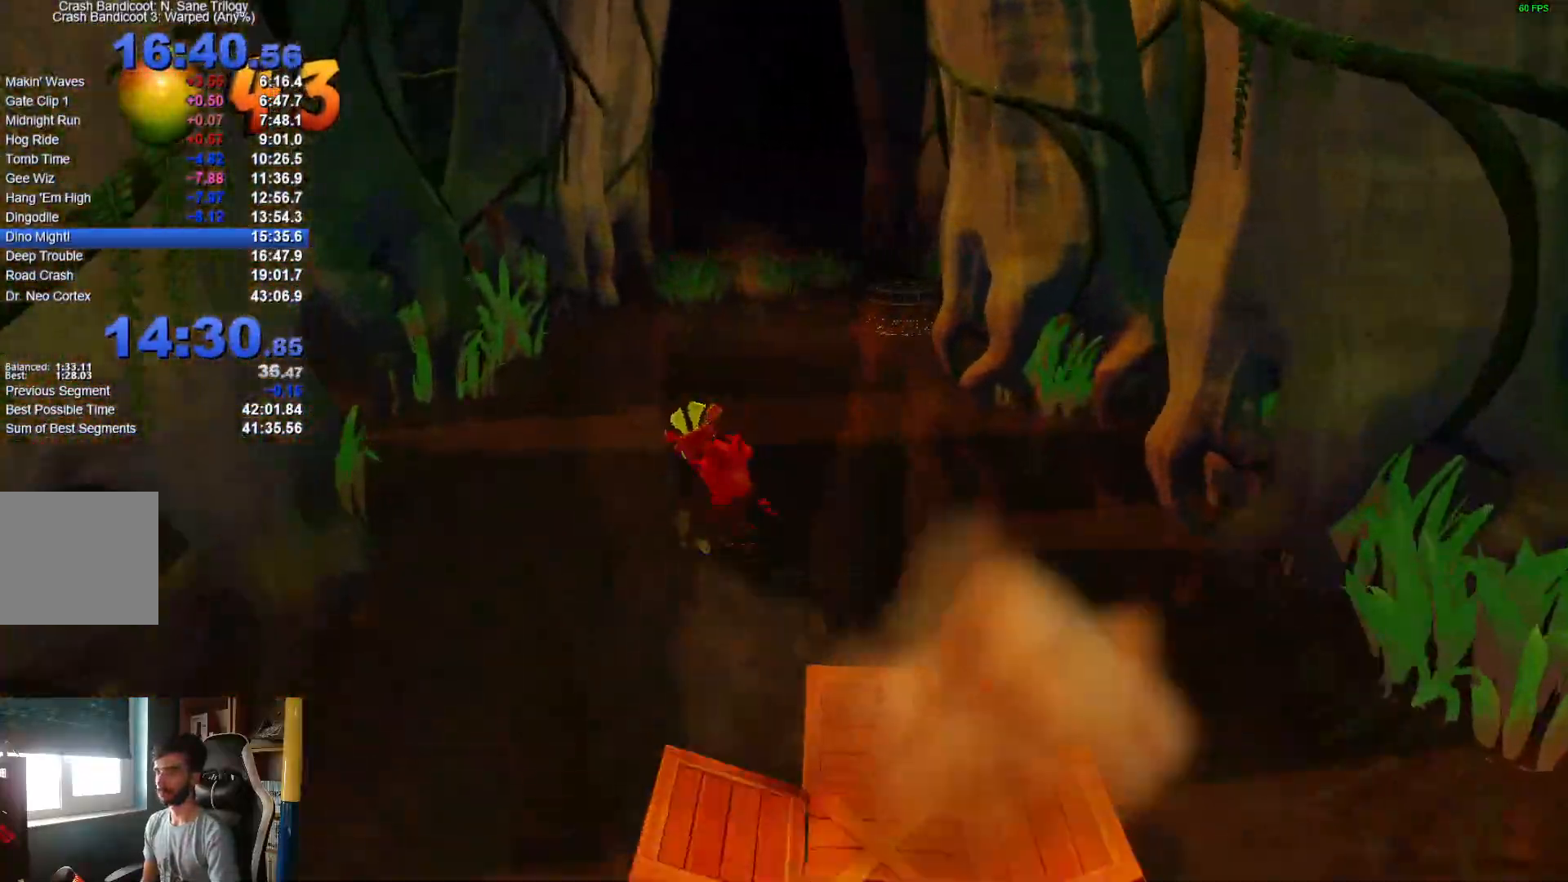
{"dt_ms": 500, "buttons": ["R1"], "left_stick": "up", "right_stick": "center", "events": [[83, "X", "down"], [450, "R1", "down"], [500, "X", "up"]]}